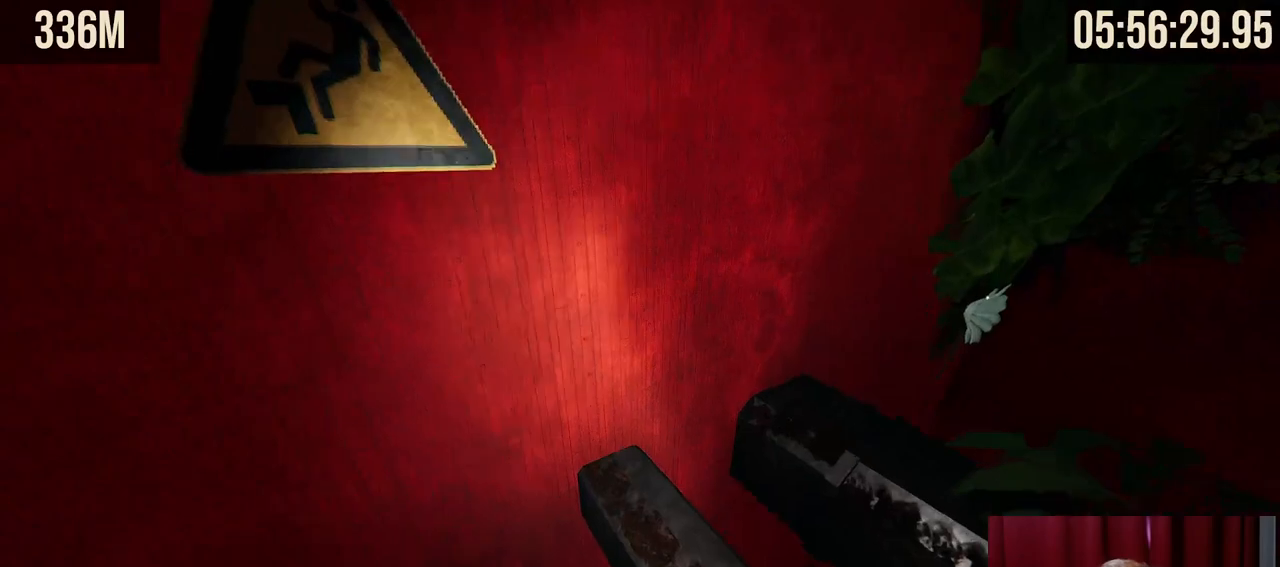
Gameplay with keyboard and mouse; each line is a JSON object with the keys and mouse buttons held at the frame after it. "events" lists presses ("down") and releases ("up") of "a", "ctrl", "d", "e", "f", "q", "r", "s", "shift", "space", "tab", "w", "mouse_left", "mouse_wheel", "mouse_right", "mouse_mb4" and "mouse_mb5" between this image and that frame as [ms after this image, input, new state], when the widget could be followed in between. "mouse_left", "mouse_wheel", "mouse_right", "mouse_mb4", "mouse_mb5" = the "left", "wheel", "right", "mb4", "mb5" buttons of the "mouse" list. No other keys are recorded. "wheel" means that the mouse wheel is clicked or scrolled. Mouse movement is not recorded.
{"keys": ["w"], "mouse": [], "events": [[167, "space", "up"], [267, "d", "down"], [367, "d", "up"]]}
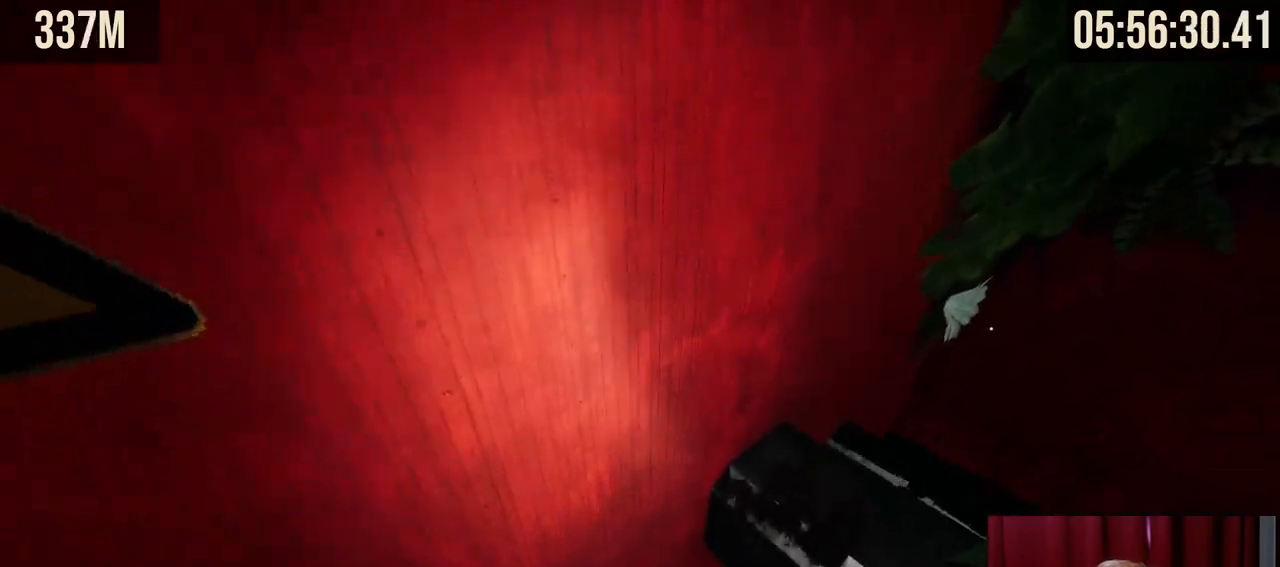
{"keys": ["space", "w"], "mouse": ["right"], "events": [[350, "mouse_right", "down"], [384, "space", "down"]]}
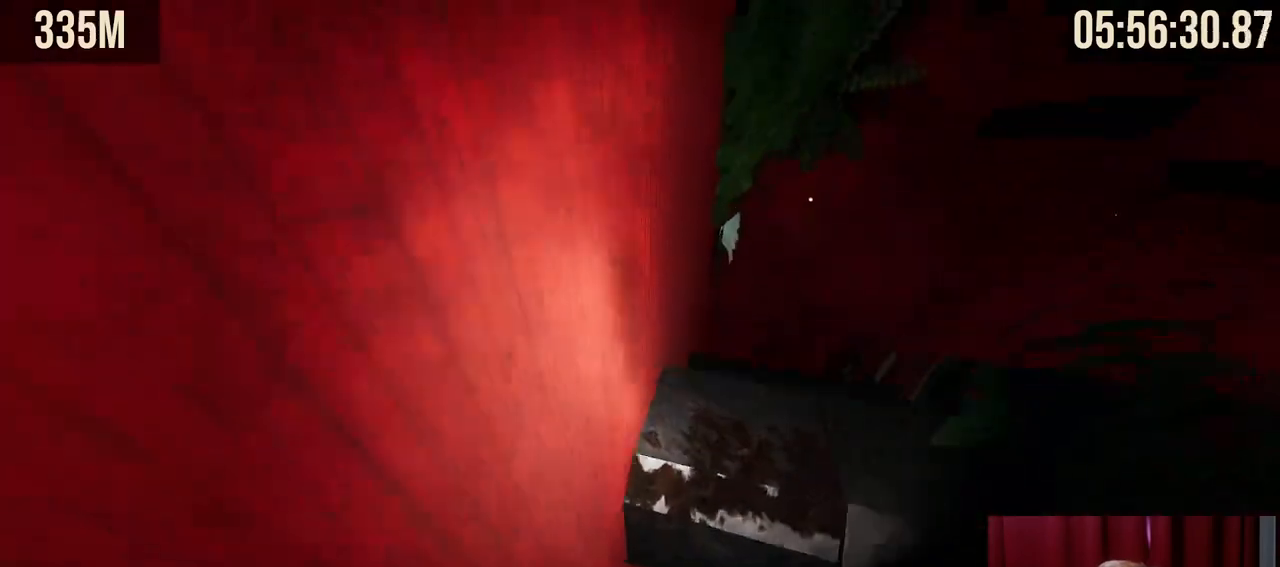
{"keys": ["d"], "mouse": [], "events": [[50, "space", "up"], [84, "d", "down"], [100, "mouse_right", "up"], [284, "w", "up"], [317, "d", "up"], [434, "d", "down"]]}
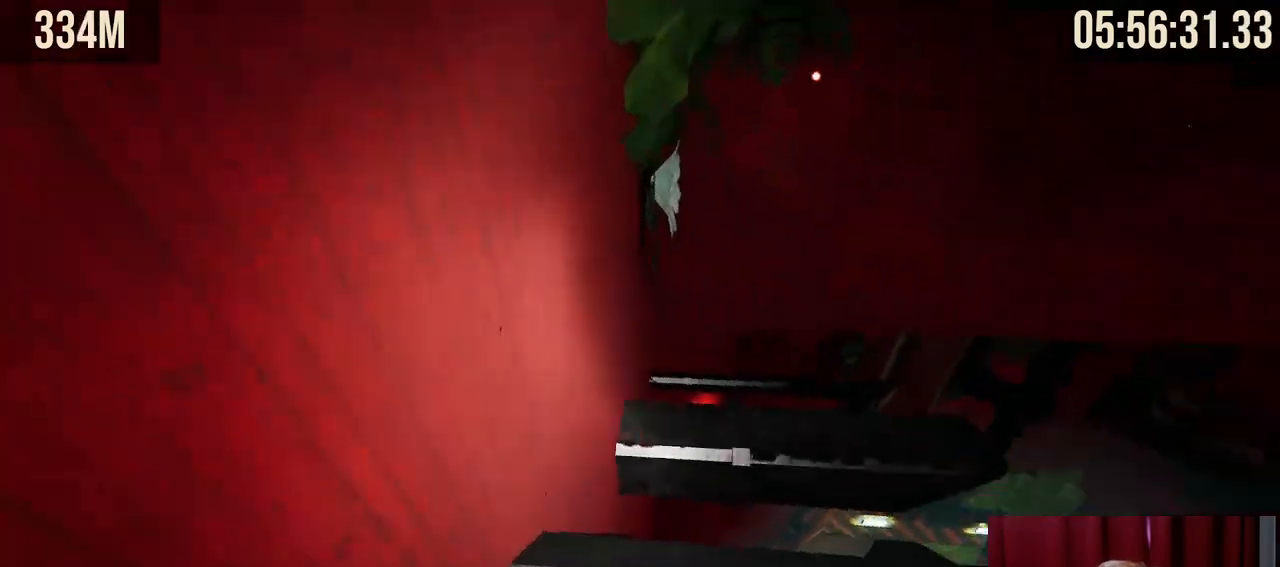
{"keys": ["w"], "mouse": [], "events": [[50, "d", "up"], [350, "w", "down"]]}
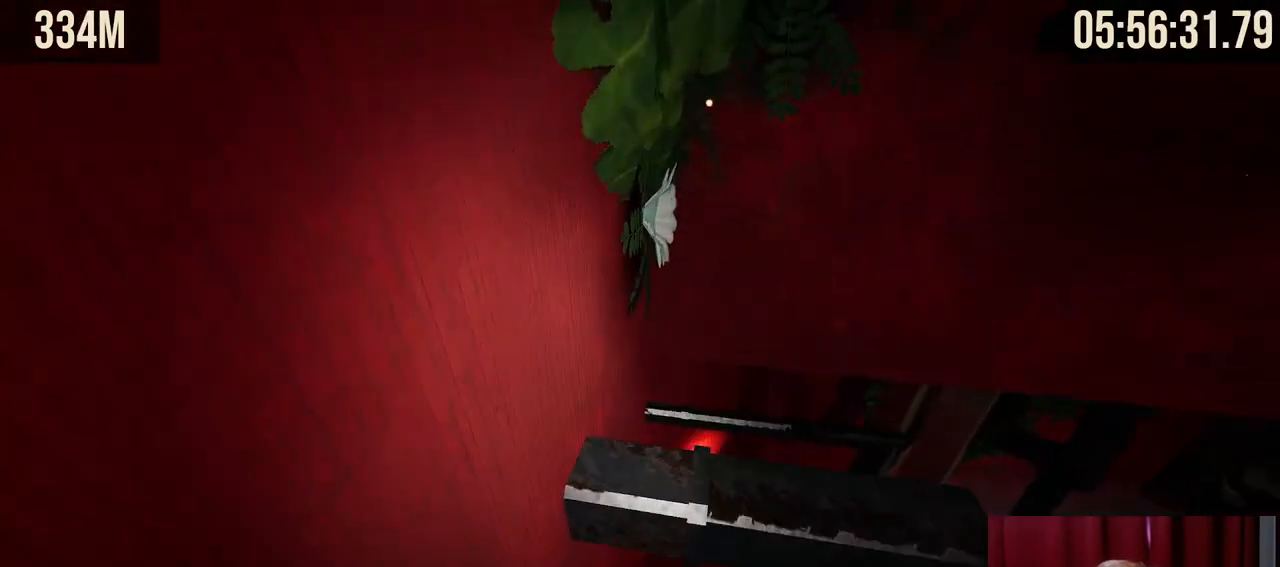
{"keys": ["d", "w"], "mouse": [], "events": [[67, "space", "down"], [200, "space", "up"], [267, "d", "down"]]}
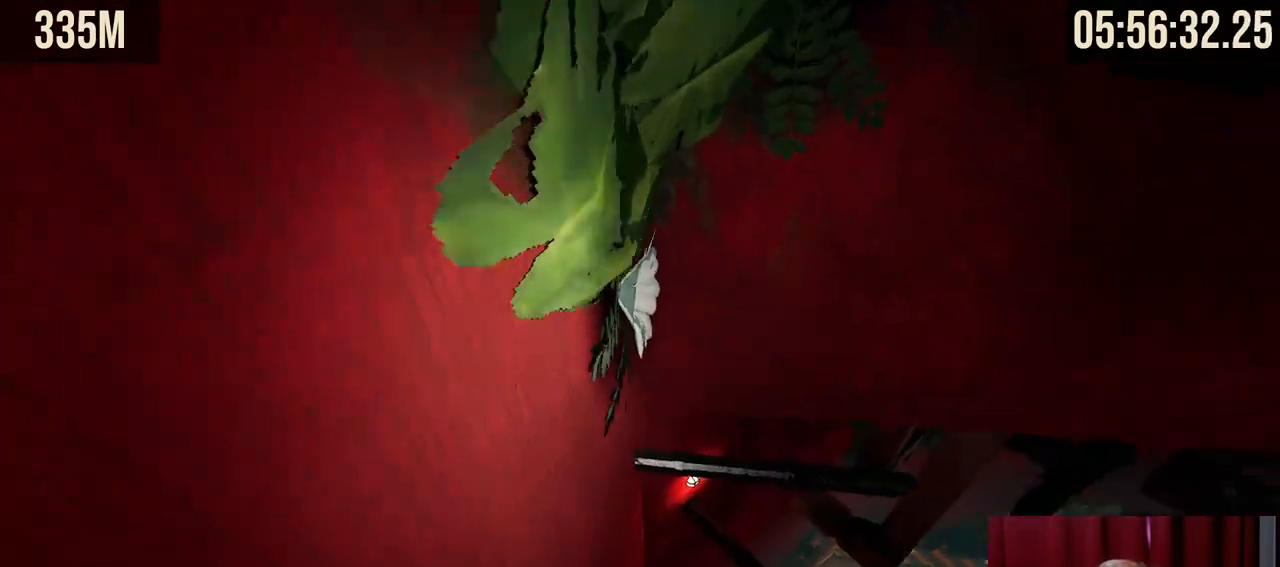
{"keys": [], "mouse": [], "events": [[100, "w", "up"], [134, "w", "down"], [267, "d", "up"], [267, "w", "up"]]}
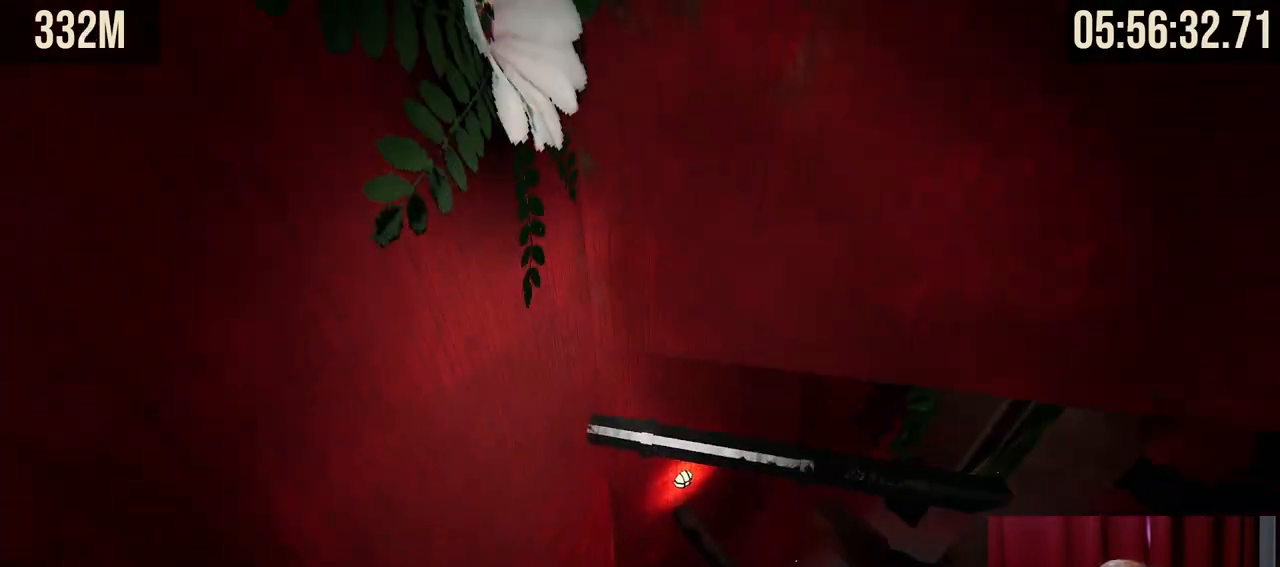
{"keys": ["space", "w"], "mouse": ["right"], "events": [[184, "w", "down"], [200, "mouse_right", "down"], [317, "space", "down"]]}
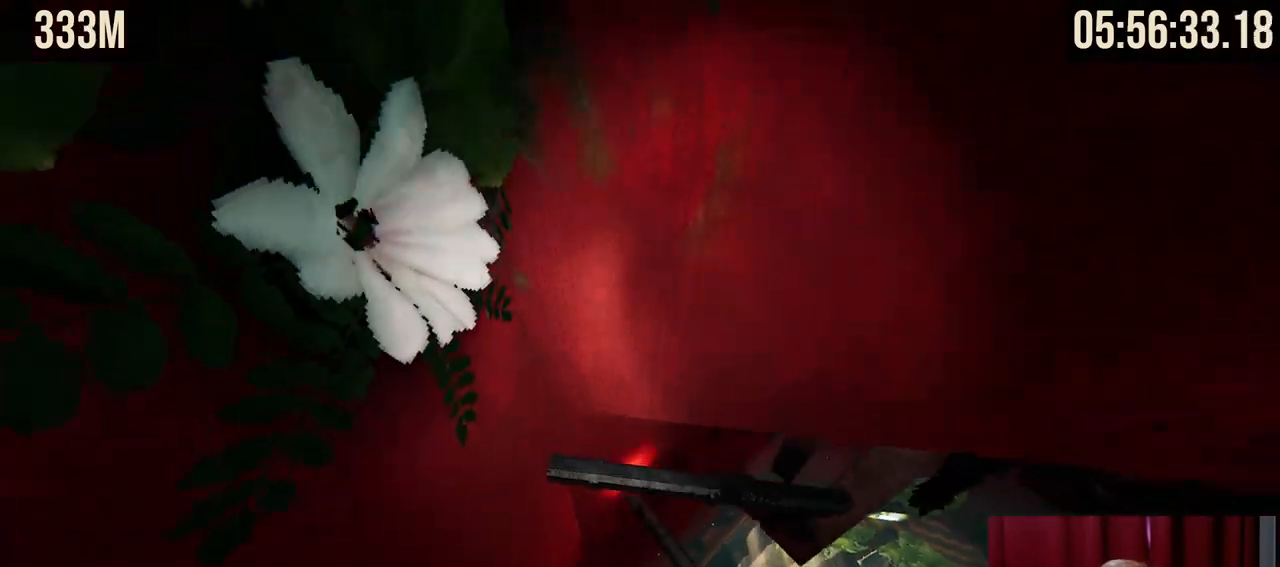
{"keys": ["a", "w"], "mouse": [], "events": [[117, "space", "up"], [317, "mouse_right", "up"], [400, "a", "down"]]}
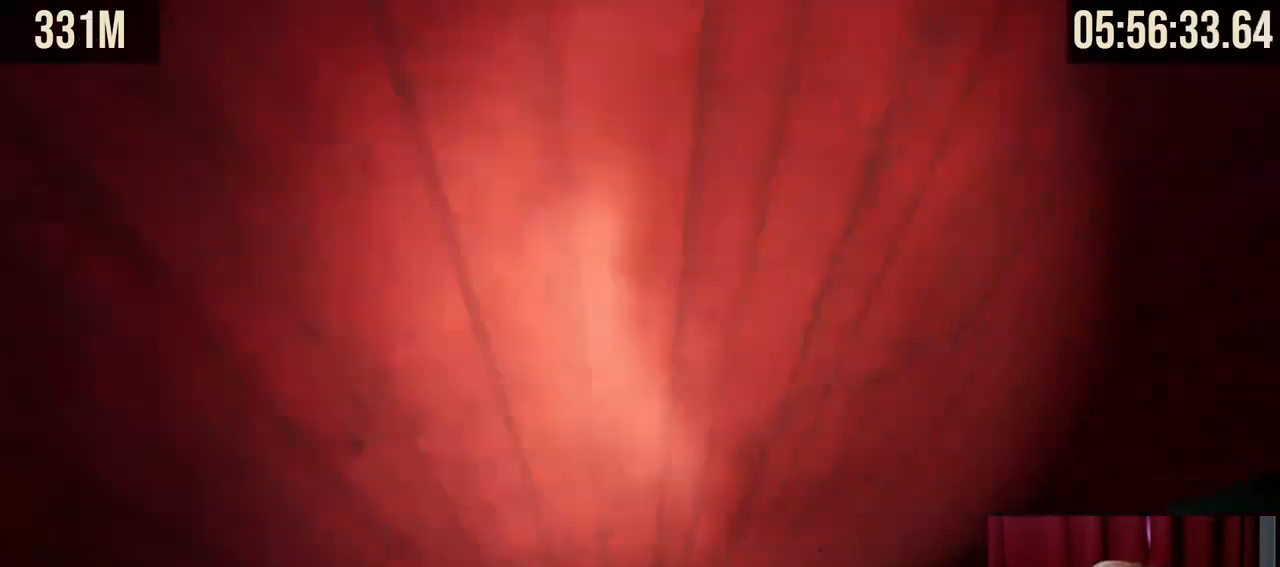
{"keys": ["w"], "mouse": [], "events": [[50, "a", "up"], [50, "w", "up"], [234, "w", "down"], [417, "w", "up"], [467, "w", "down"]]}
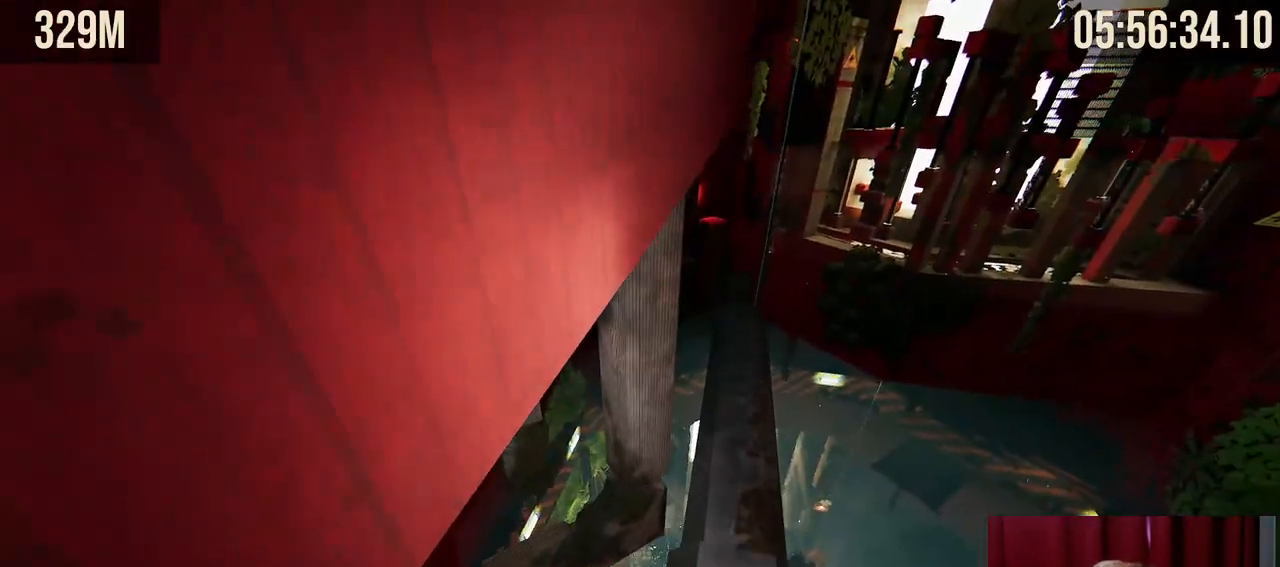
{"keys": ["w"], "mouse": [], "events": [[134, "w", "up"], [384, "w", "down"]]}
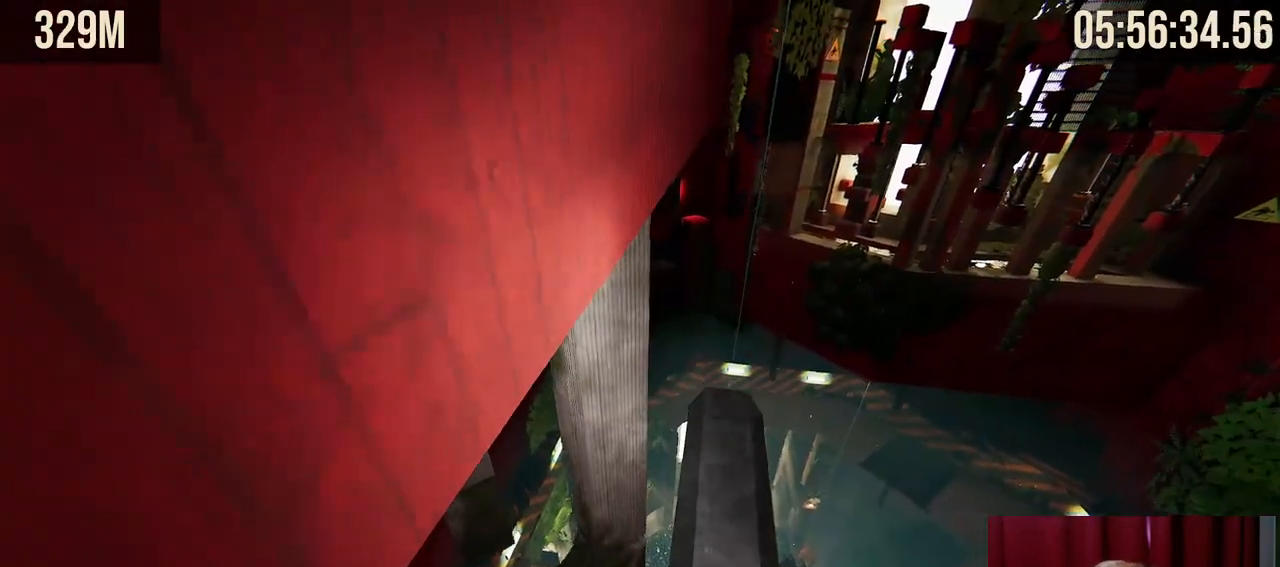
{"keys": [], "mouse": [], "events": [[17, "w", "up"], [317, "w", "down"], [417, "w", "up"]]}
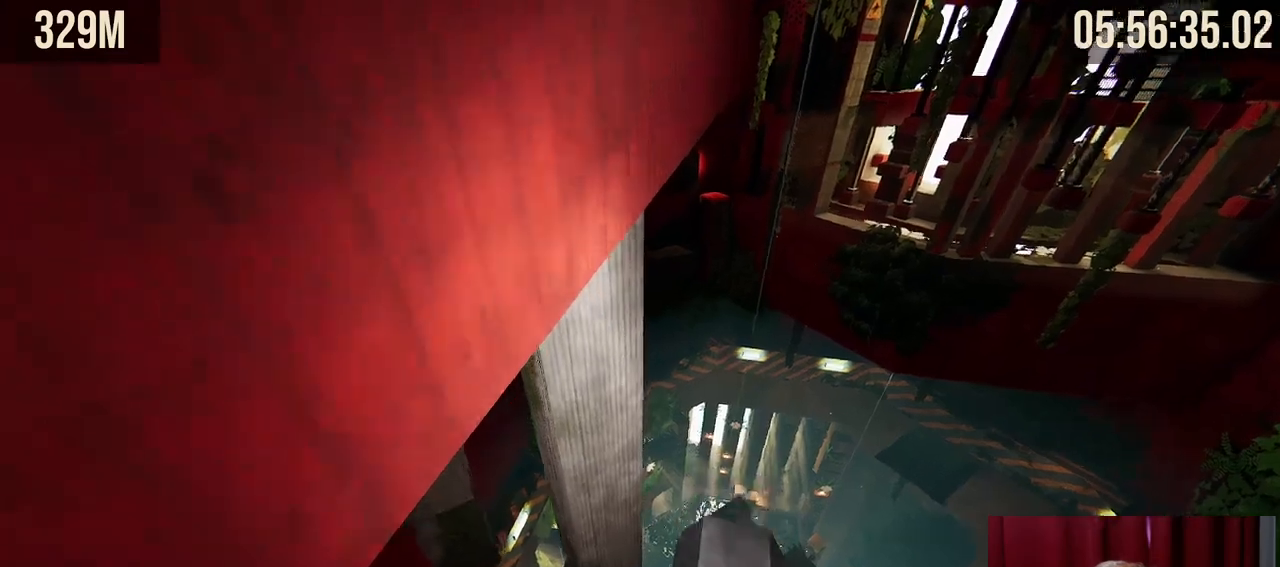
{"keys": ["w"], "mouse": ["right"], "events": [[417, "w", "down"], [434, "mouse_right", "down"]]}
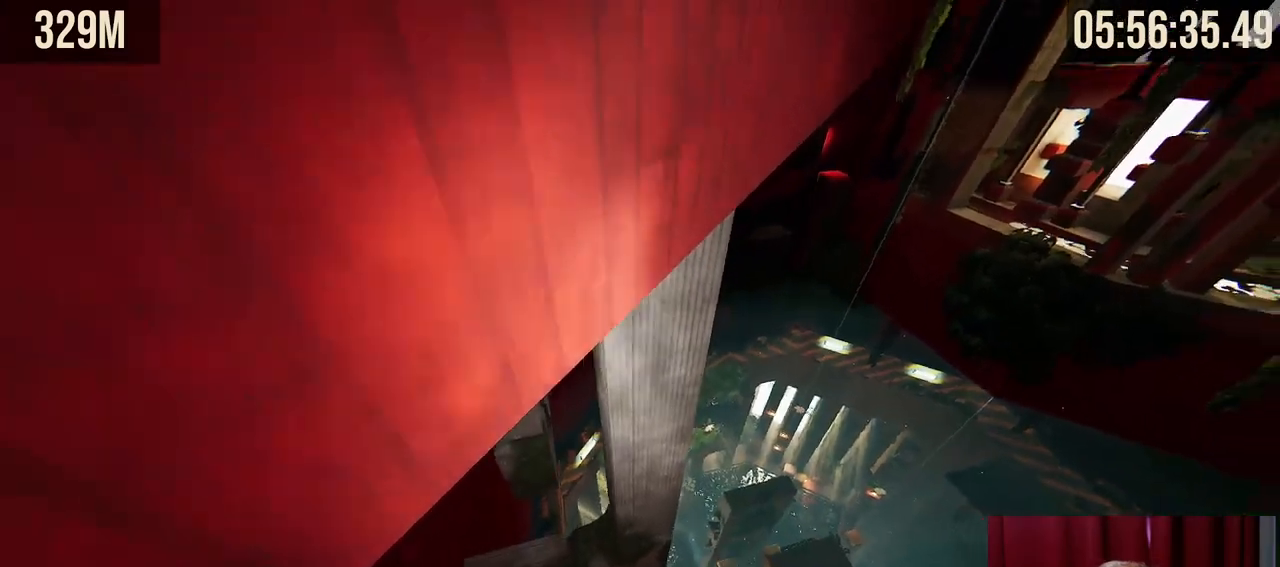
{"keys": ["w"], "mouse": ["right"], "events": []}
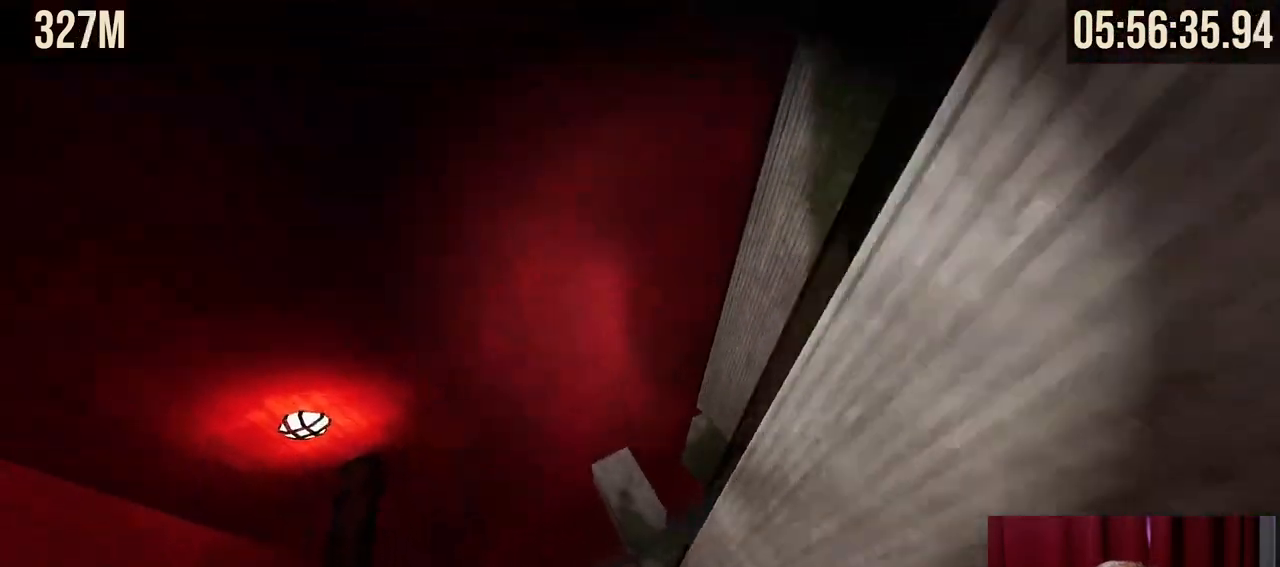
{"keys": [], "mouse": [], "events": [[250, "mouse_right", "up"], [267, "w", "up"]]}
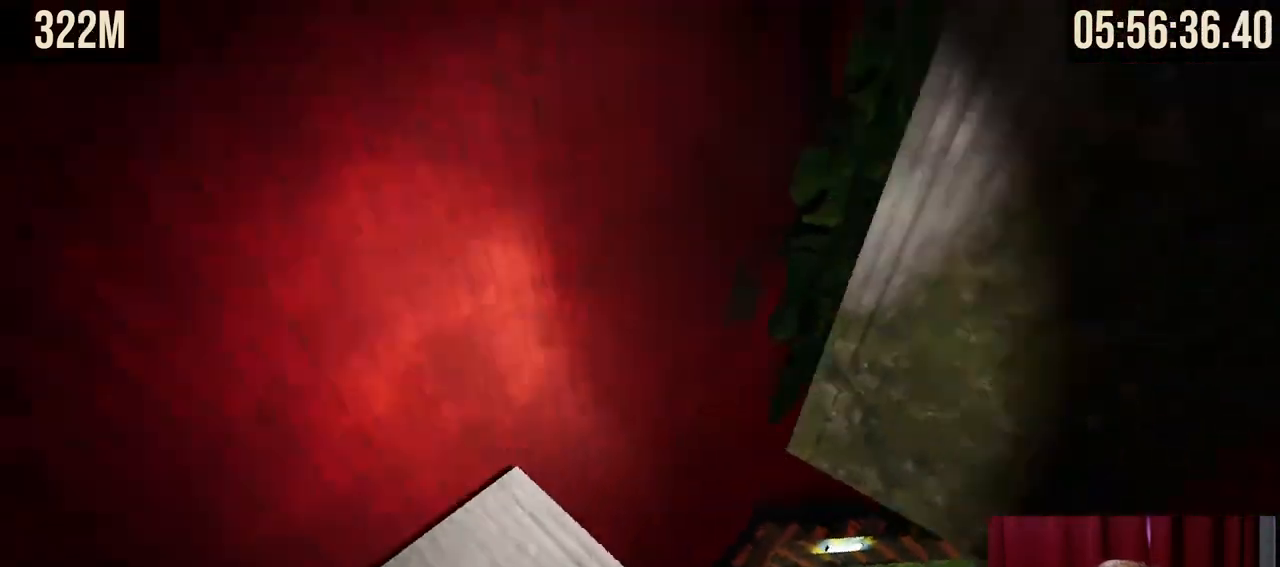
{"keys": ["w"], "mouse": [], "events": [[117, "d", "down"], [167, "d", "up"], [467, "w", "down"]]}
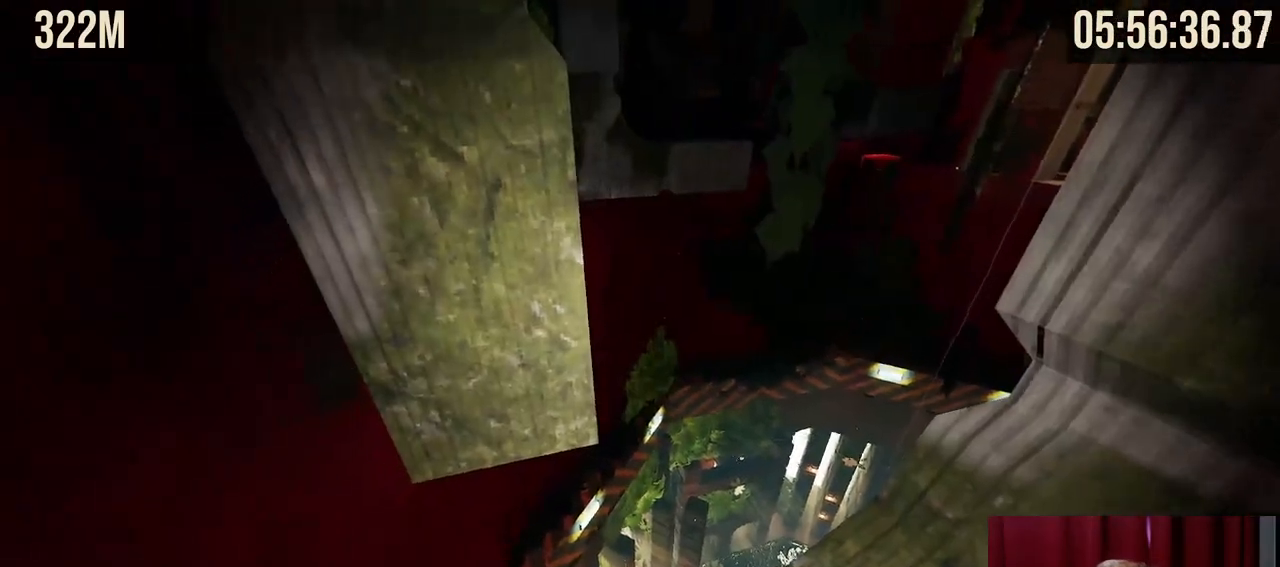
{"keys": [], "mouse": [], "events": [[50, "w", "up"]]}
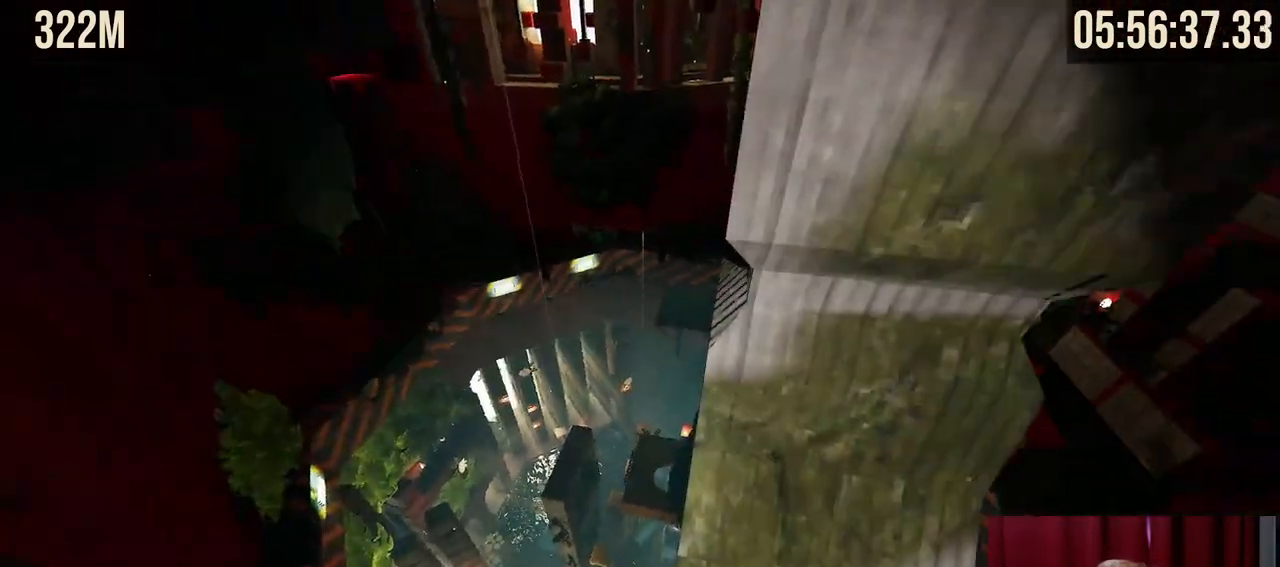
{"keys": [], "mouse": [], "events": [[267, "w", "down"], [400, "w", "up"]]}
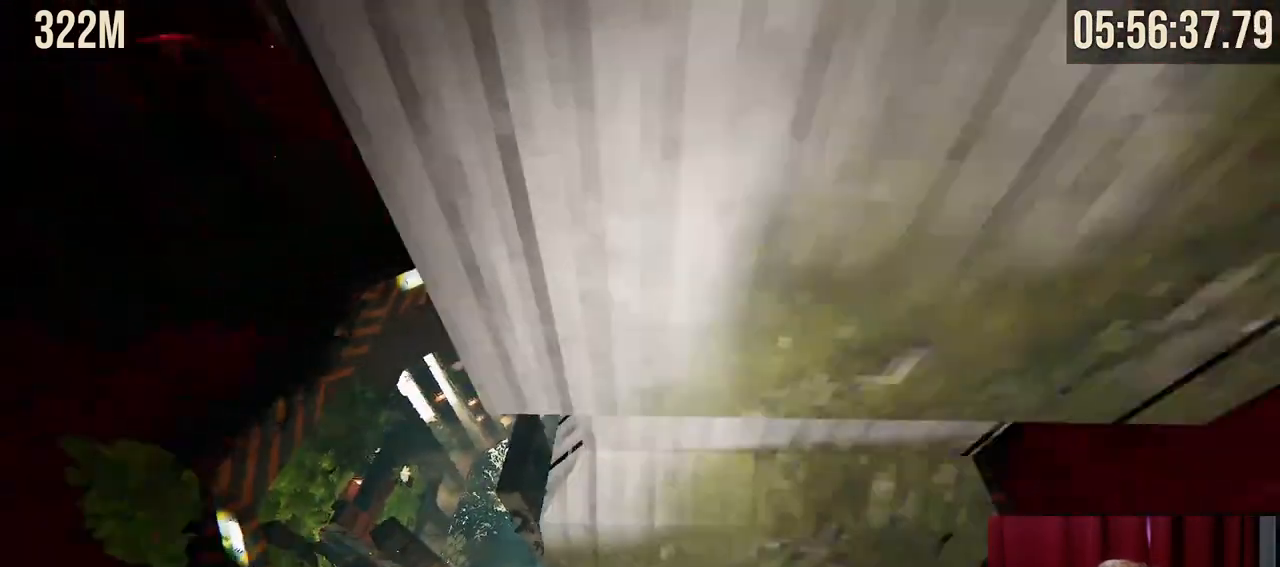
{"keys": [], "mouse": [], "events": [[167, "d", "down"], [184, "d", "up"]]}
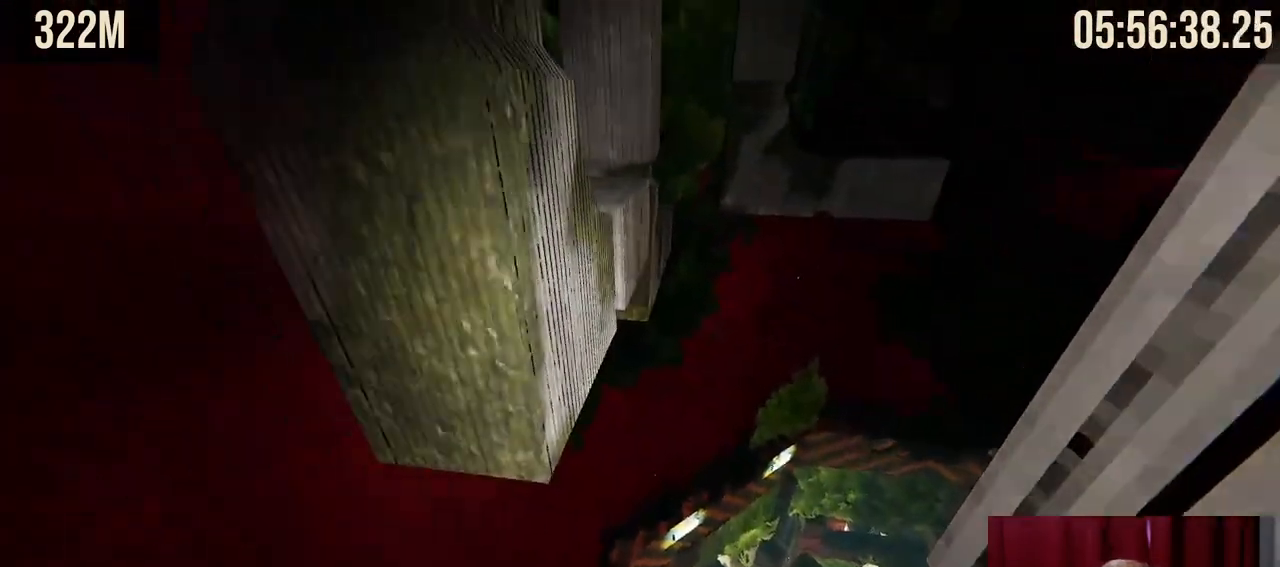
{"keys": ["space", "w"], "mouse": ["right"], "events": [[167, "mouse_right", "down"], [184, "w", "down"], [350, "space", "down"]]}
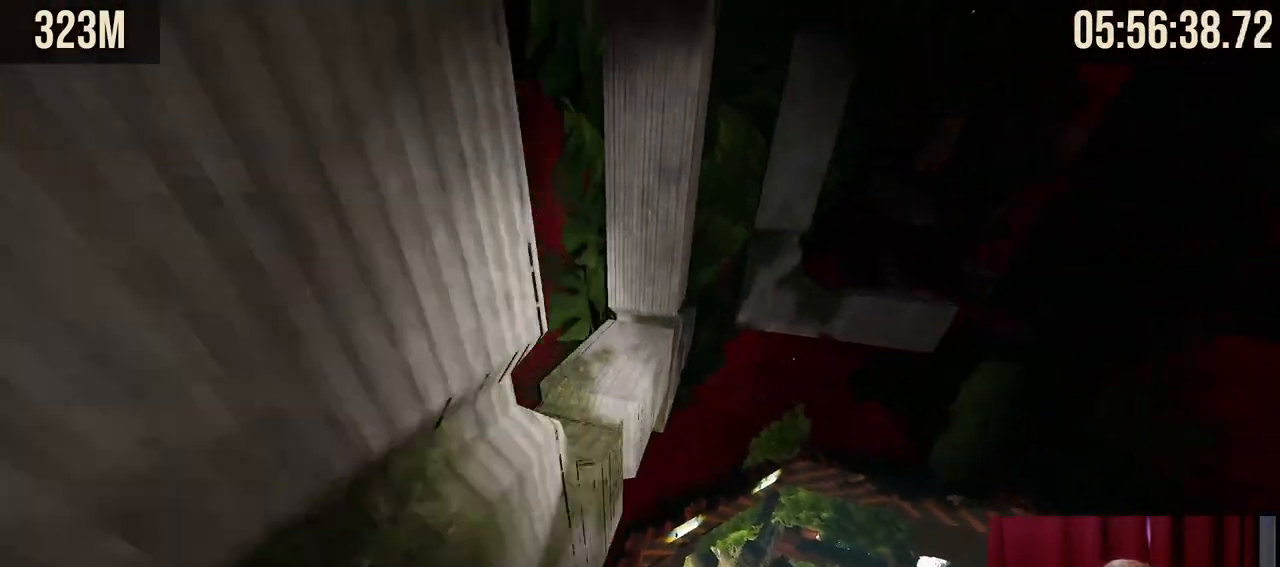
{"keys": [], "mouse": [], "events": [[34, "space", "up"], [167, "a", "down"], [250, "a", "up"], [284, "w", "up"], [300, "mouse_right", "up"]]}
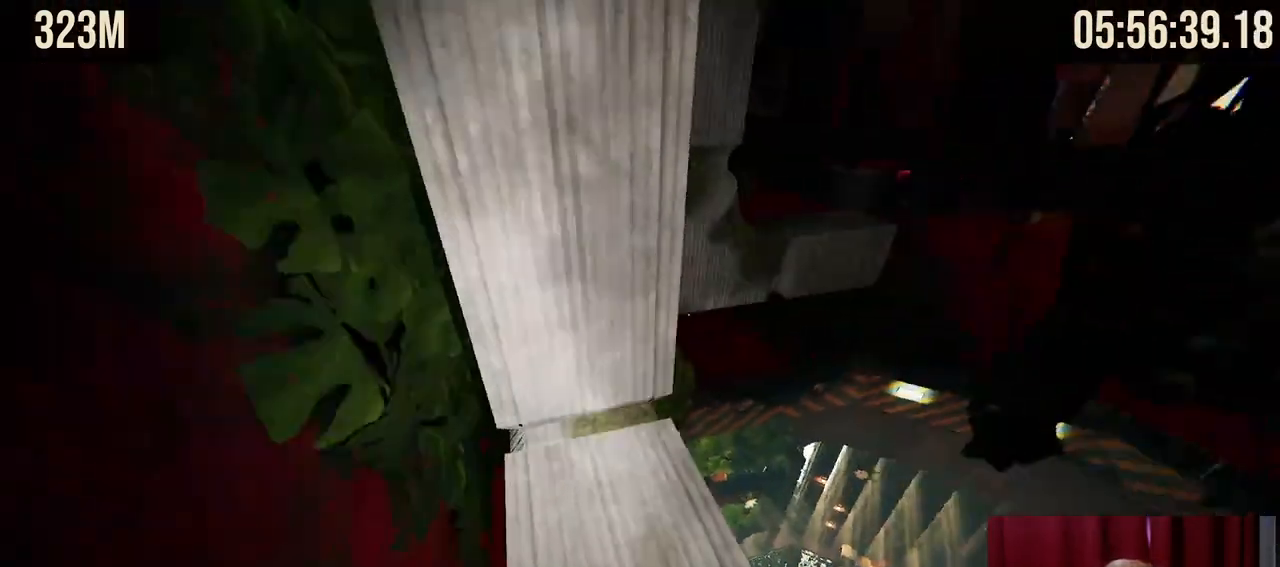
{"keys": ["d", "shift"], "mouse": [], "events": [[350, "shift", "down"], [484, "d", "down"]]}
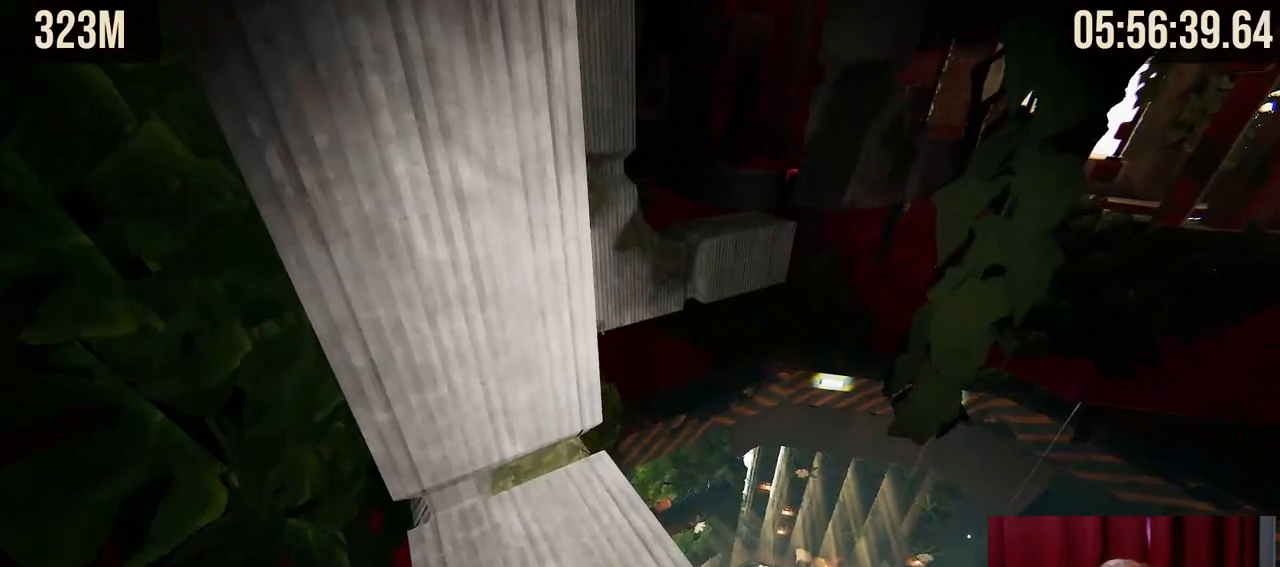
{"keys": ["shift"], "mouse": [], "events": [[117, "w", "down"], [300, "w", "up"], [317, "d", "up"]]}
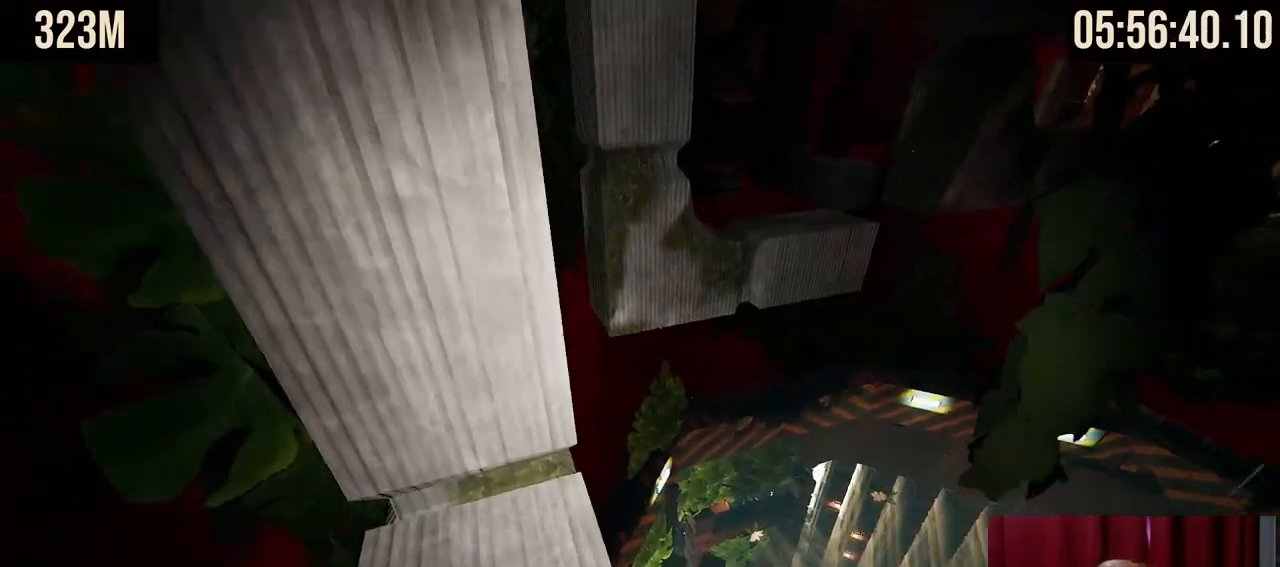
{"keys": ["space", "w"], "mouse": ["right"], "events": [[50, "shift", "up"], [167, "mouse_right", "down"], [217, "w", "down"], [350, "space", "down"]]}
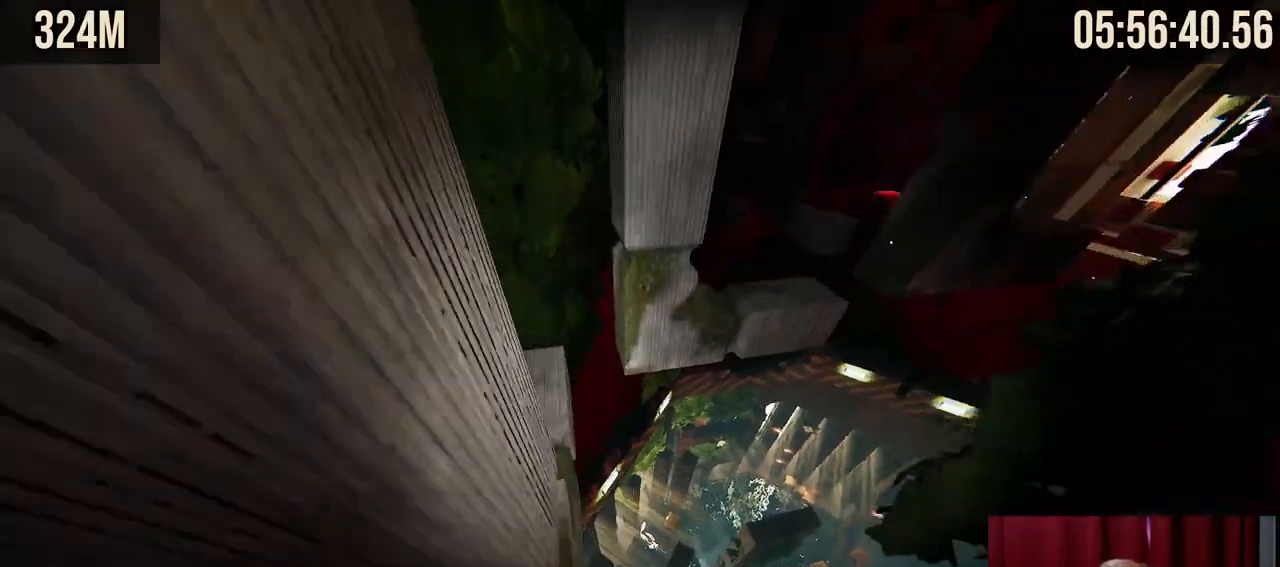
{"keys": [], "mouse": [], "events": [[17, "space", "up"], [167, "a", "down"], [350, "mouse_right", "up"], [417, "a", "up"], [450, "w", "up"]]}
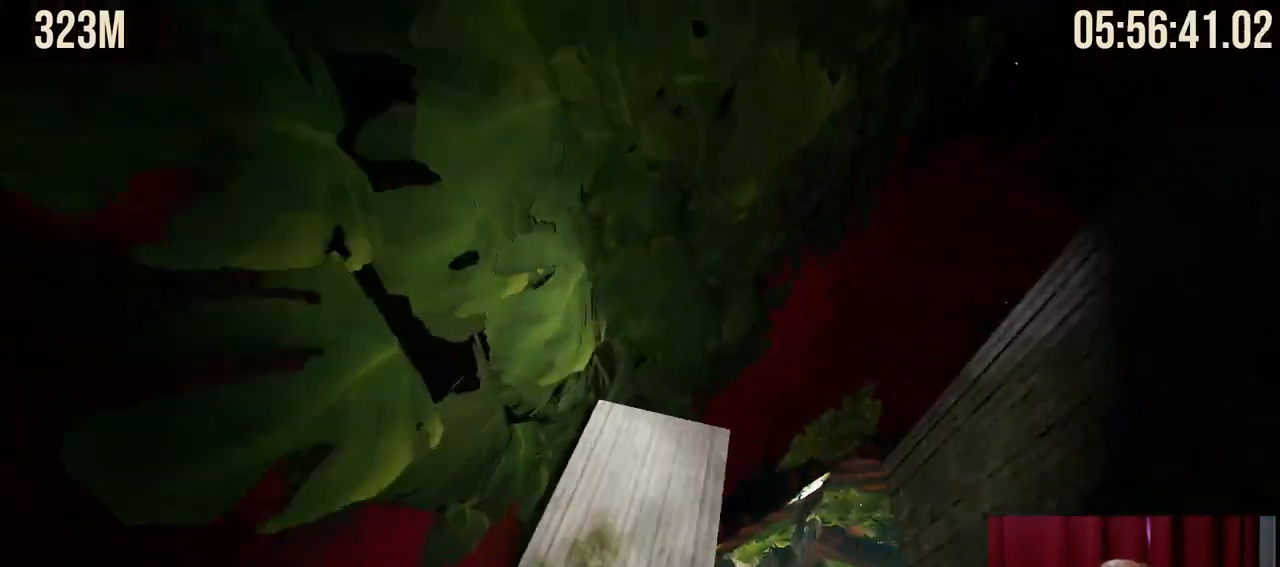
{"keys": [], "mouse": [], "events": []}
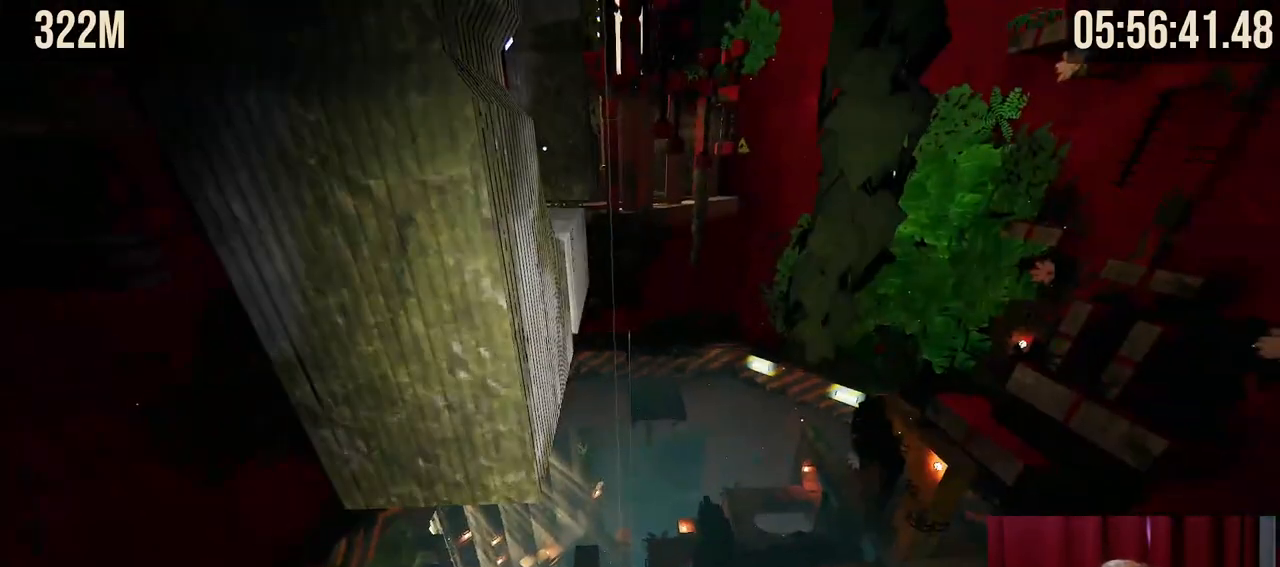
{"keys": ["space", "w"], "mouse": ["right"], "events": [[217, "mouse_right", "down"], [234, "w", "down"], [400, "space", "down"]]}
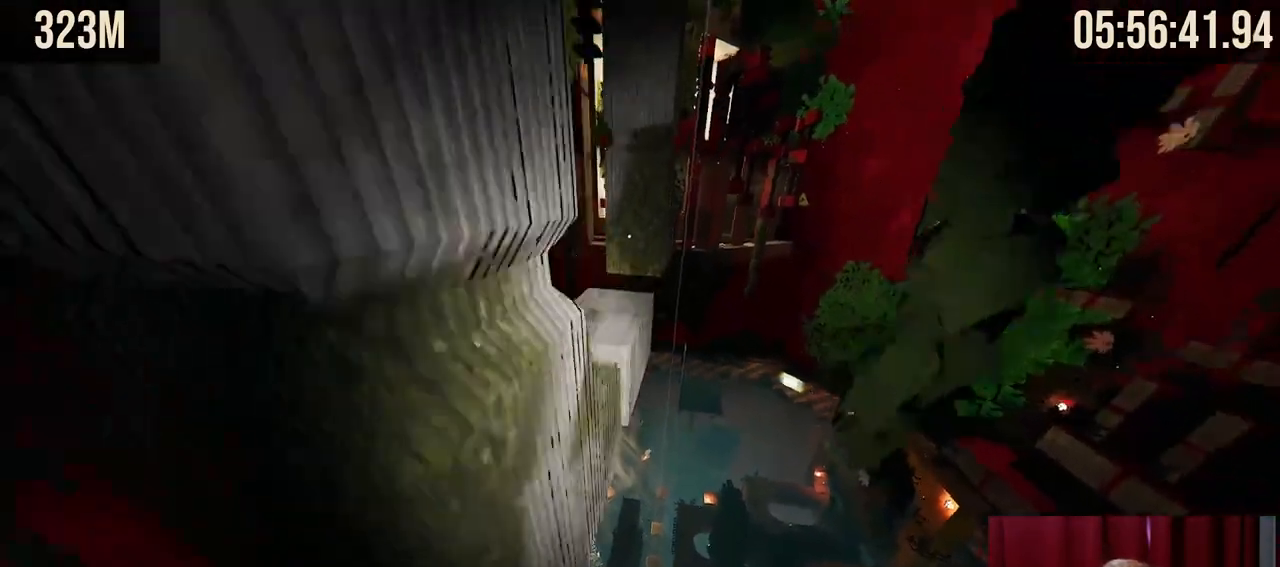
{"keys": [], "mouse": [], "events": [[100, "space", "up"], [250, "a", "down"], [334, "a", "up"], [334, "mouse_right", "up"], [350, "w", "up"]]}